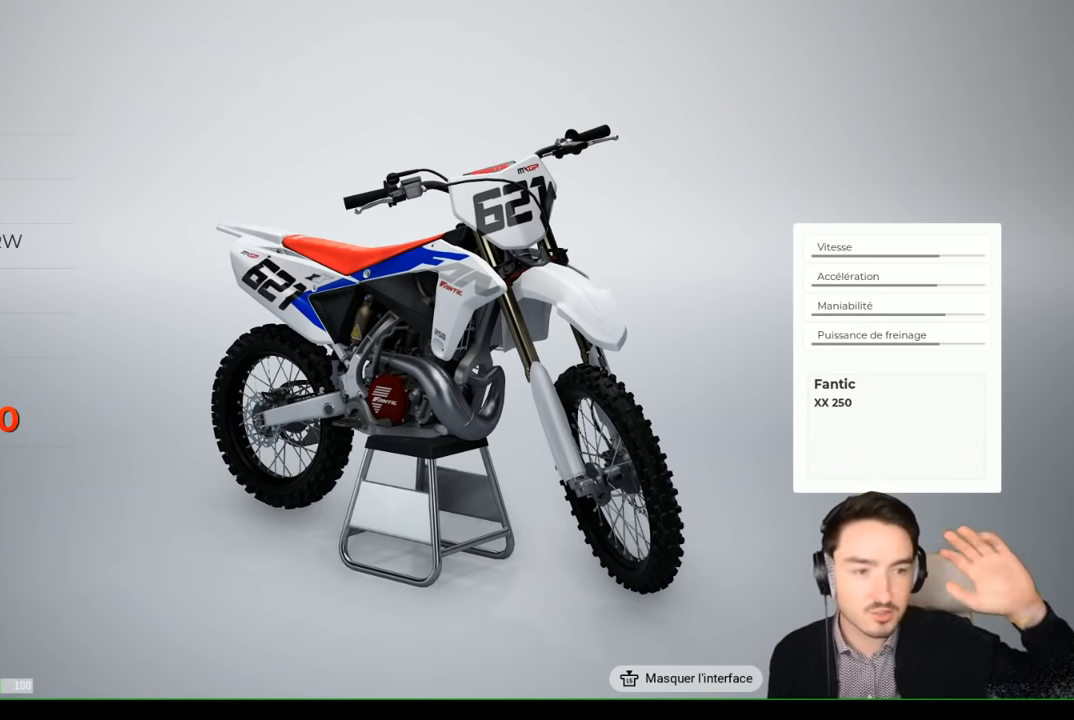
Gameplay with a controller (Xbox layout); each line is a JSON object with the inputs held at the frame after it. "events" lists button and stick changes between this image and that frame as [ms after this image, input, new state], when the widget could be followed in between. Not read: L3 R3.
{"buttons": [], "left_stick": "center", "right_stick": "center", "events": []}
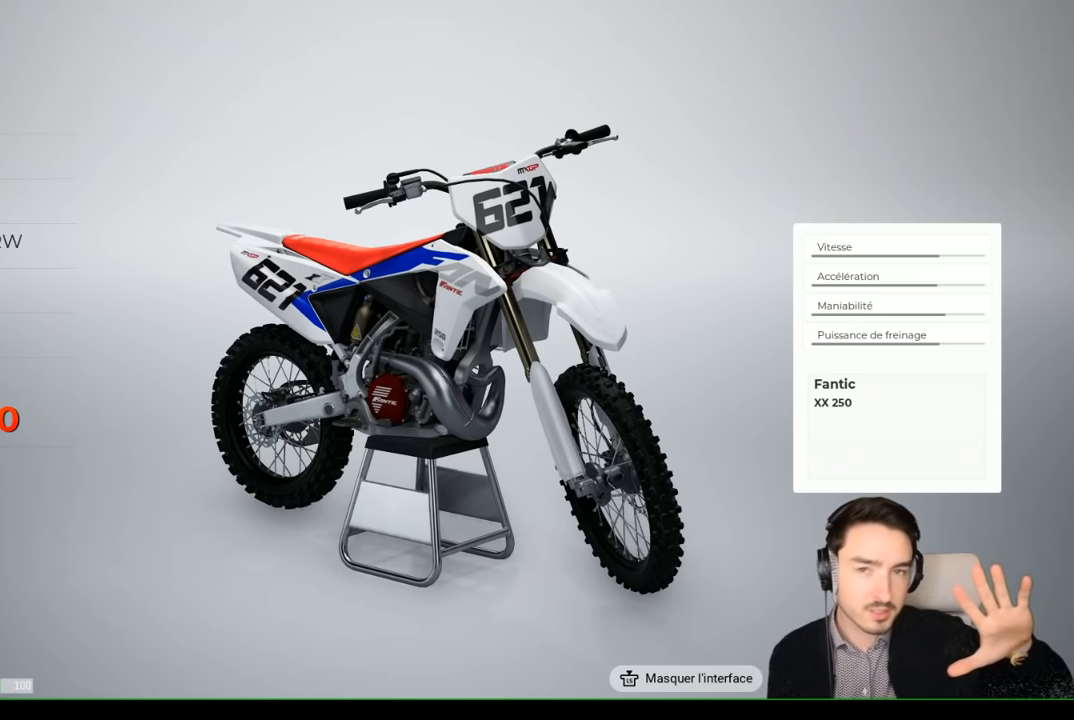
{"buttons": [], "left_stick": "center", "right_stick": "center", "events": []}
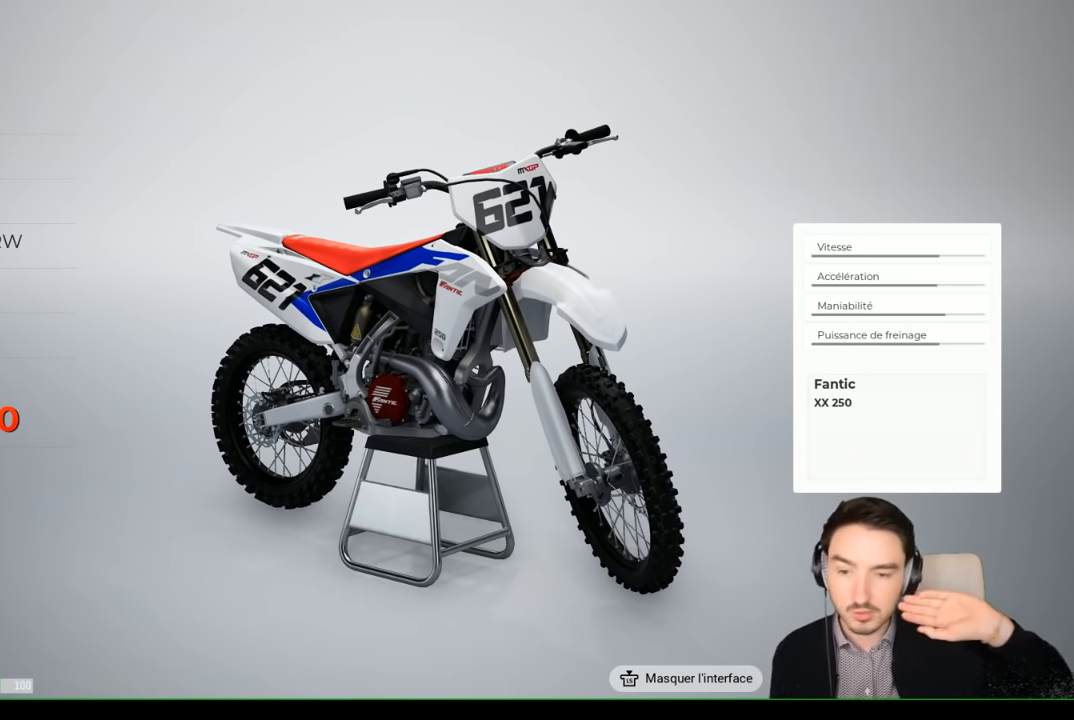
{"buttons": [], "left_stick": "up", "right_stick": "center", "events": [[434, "left_stick", "up"]]}
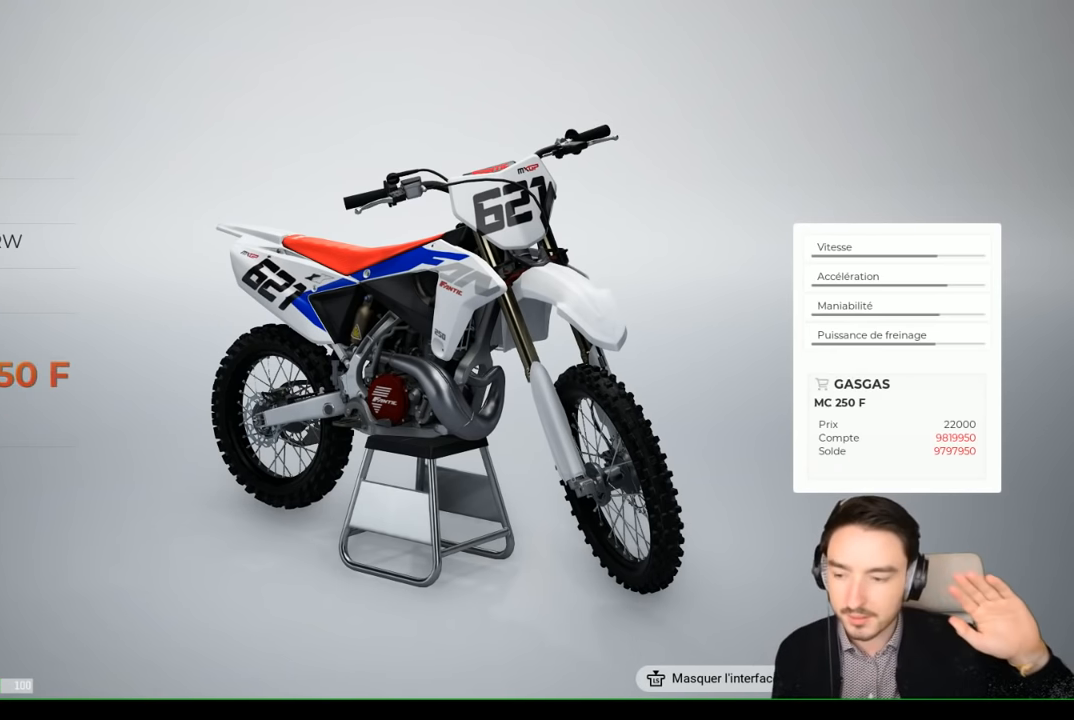
{"buttons": [], "left_stick": "up-right", "right_stick": "center", "events": [[167, "left_stick", "up-right"]]}
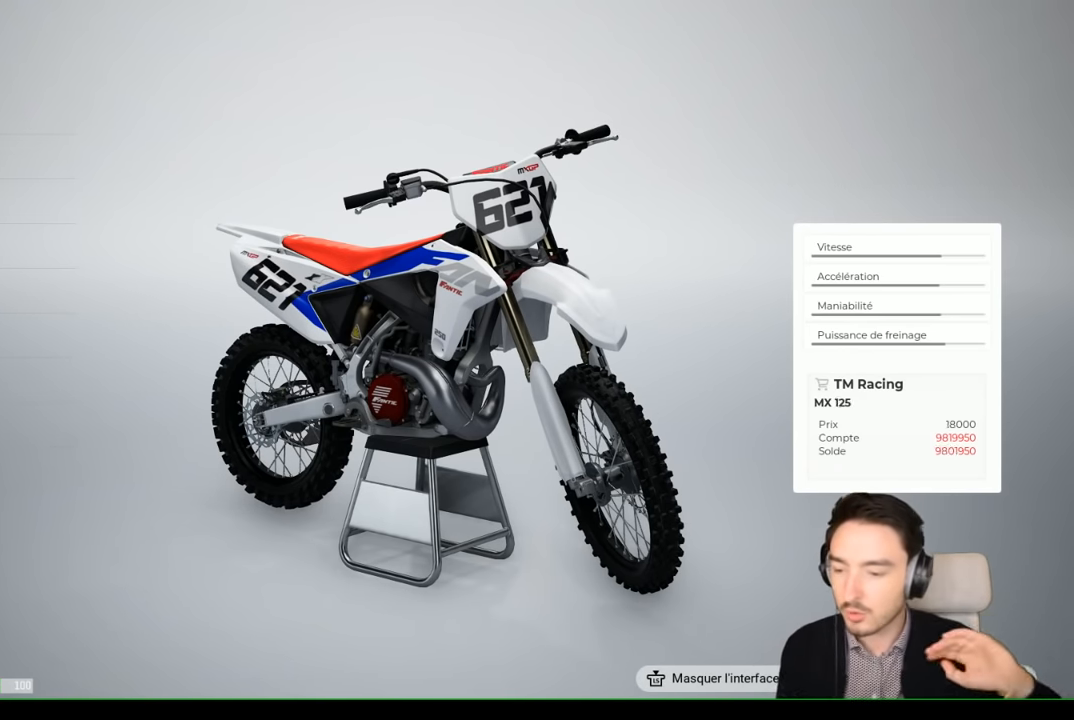
{"buttons": [], "left_stick": "up", "right_stick": "center", "events": [[334, "left_stick", "up"]]}
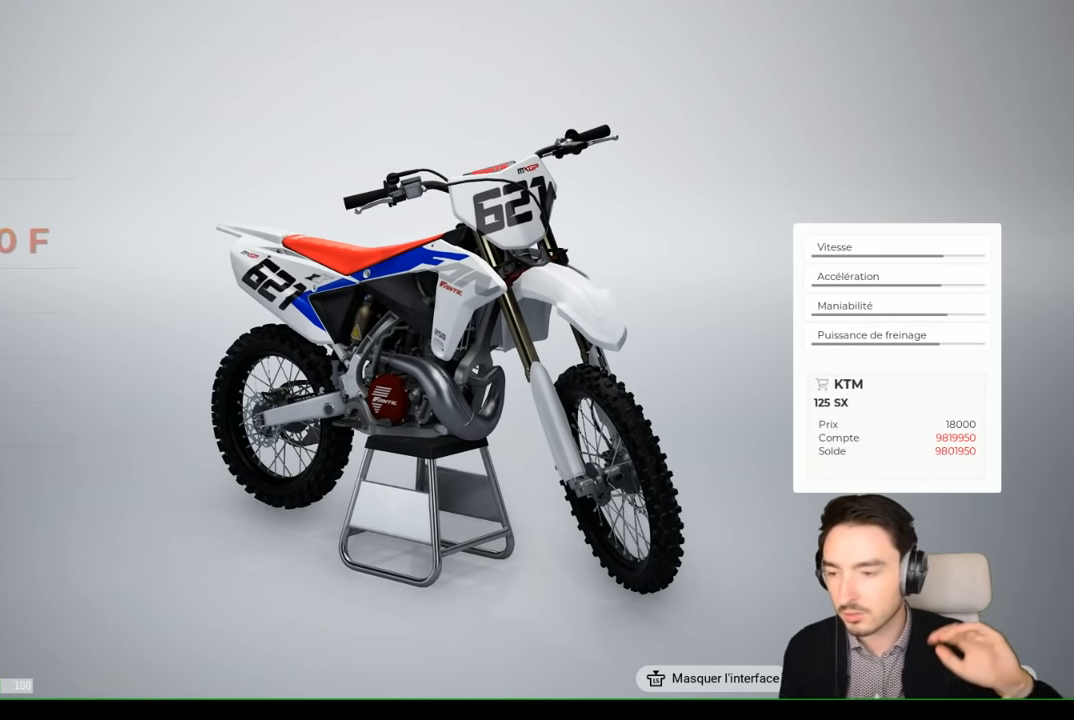
{"buttons": [], "left_stick": "center", "right_stick": "center", "events": [[84, "left_stick", "center"]]}
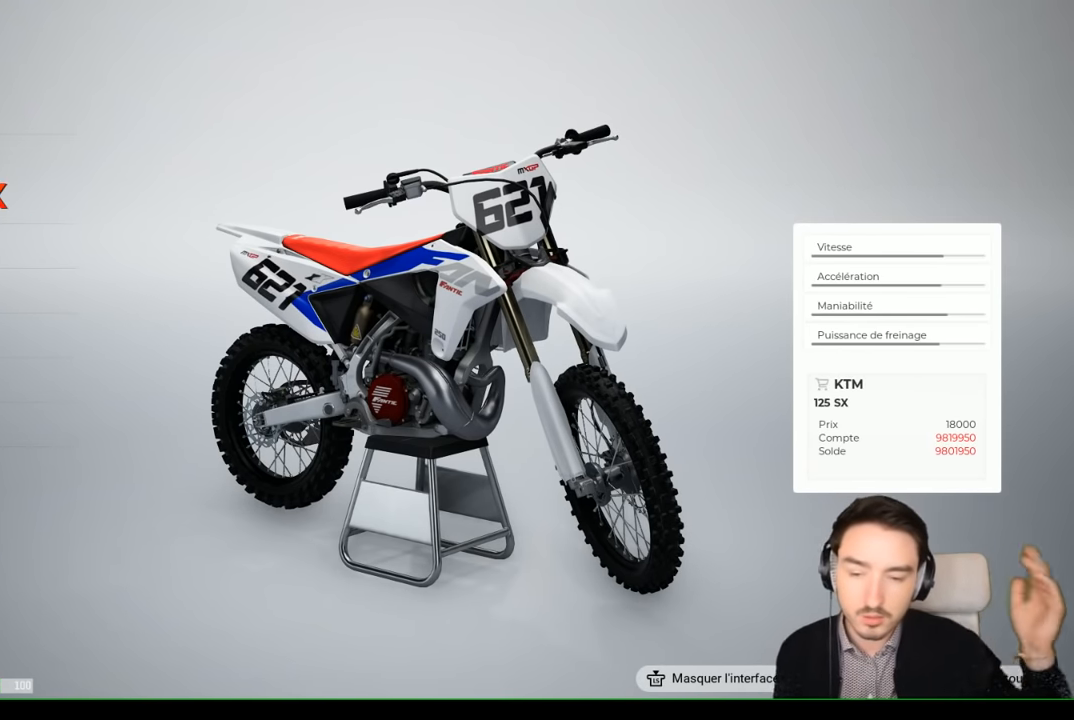
{"buttons": [], "left_stick": "center", "right_stick": "center", "events": []}
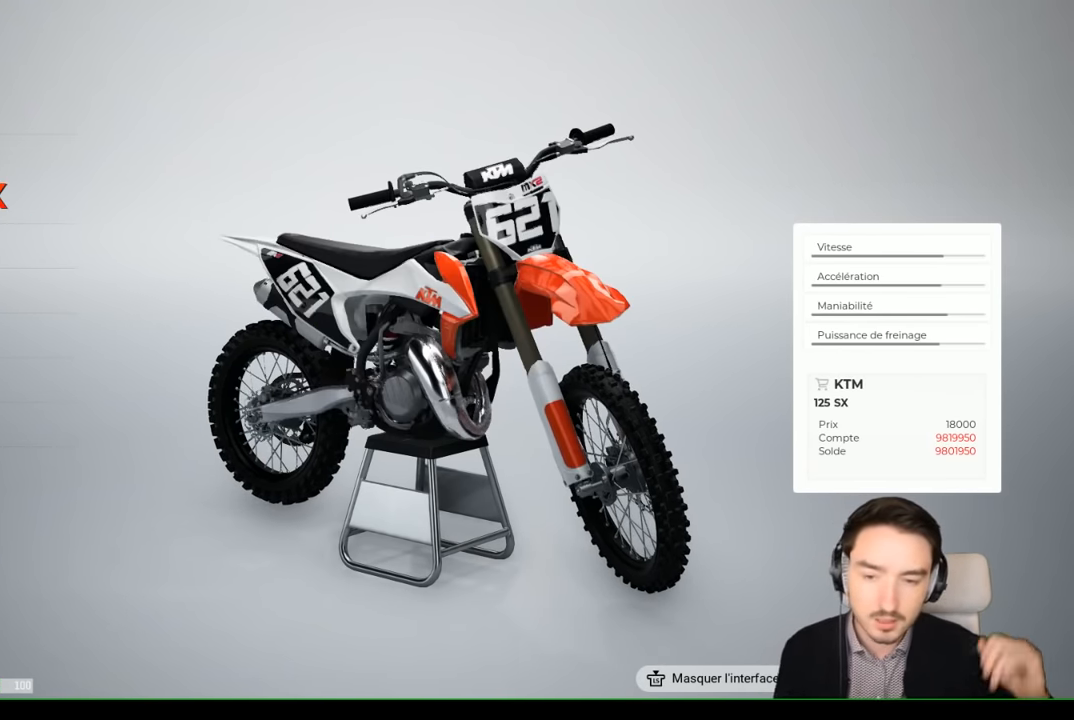
{"buttons": [], "left_stick": "center", "right_stick": "center", "events": []}
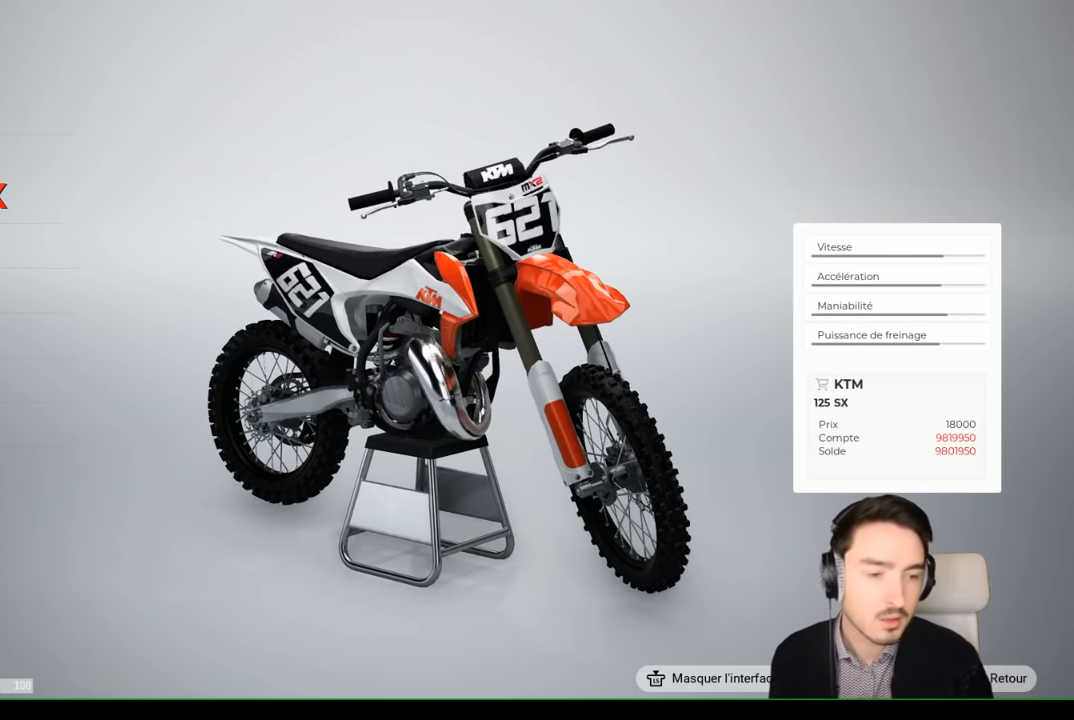
{"buttons": [], "left_stick": "center", "right_stick": "center", "events": []}
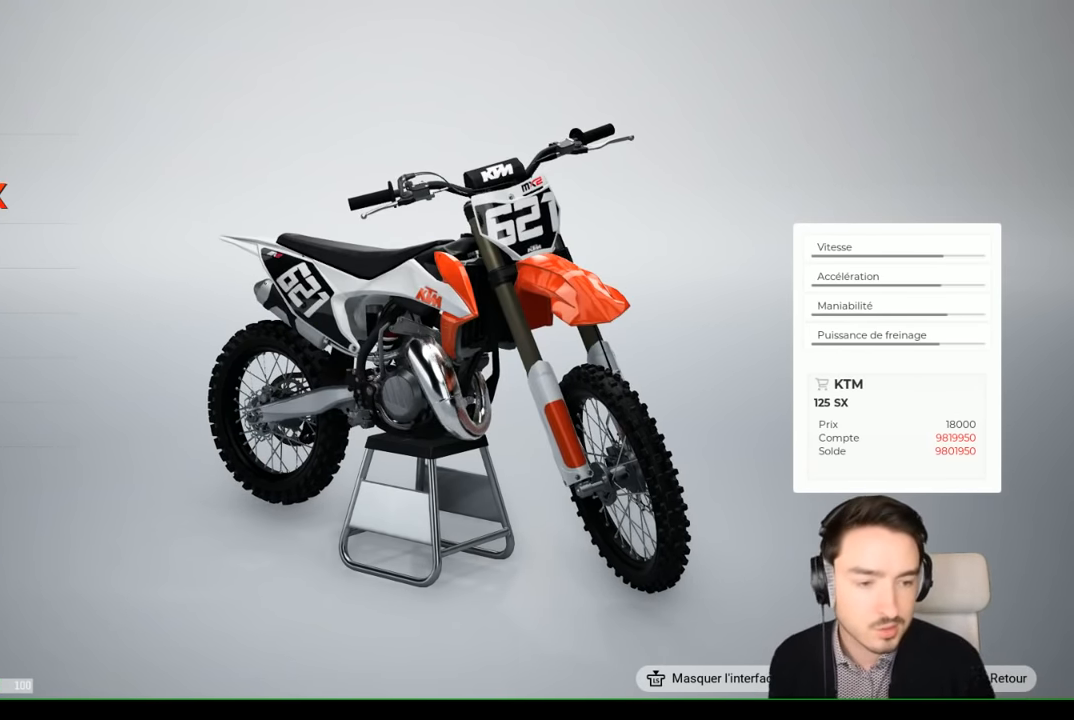
{"buttons": [], "left_stick": "center", "right_stick": "center", "events": []}
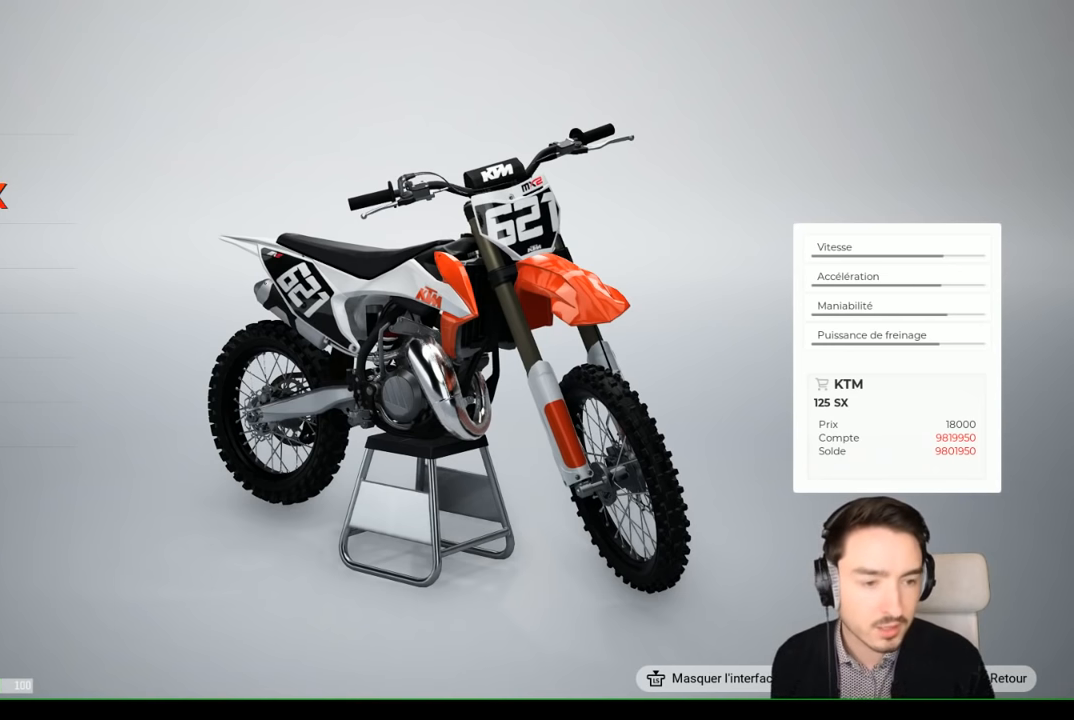
{"buttons": [], "left_stick": "center", "right_stick": "center", "events": []}
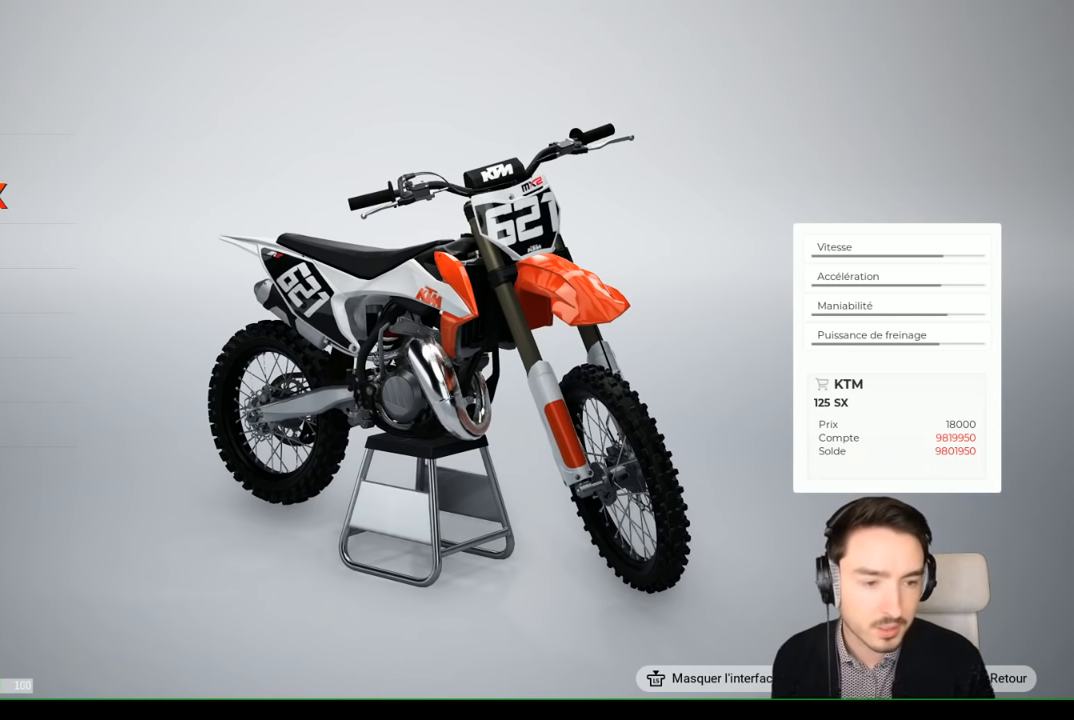
{"buttons": [], "left_stick": "down", "right_stick": "center", "events": [[67, "left_stick", "down"], [300, "left_stick", "center"], [400, "left_stick", "down"]]}
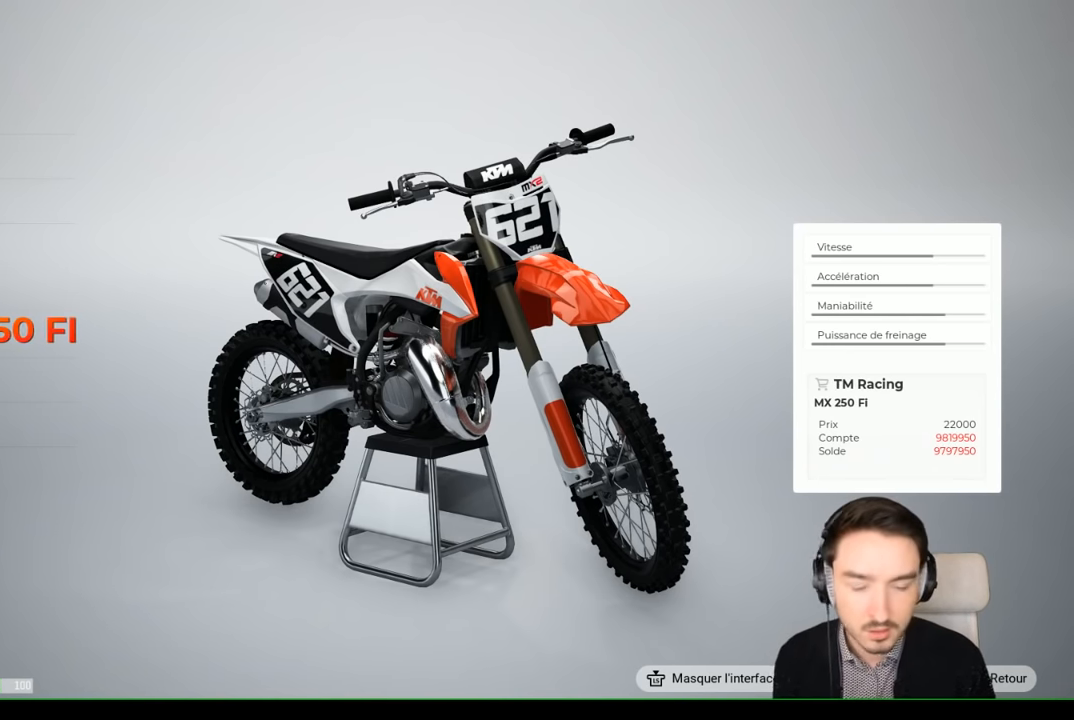
{"buttons": [], "left_stick": "down", "right_stick": "center", "events": []}
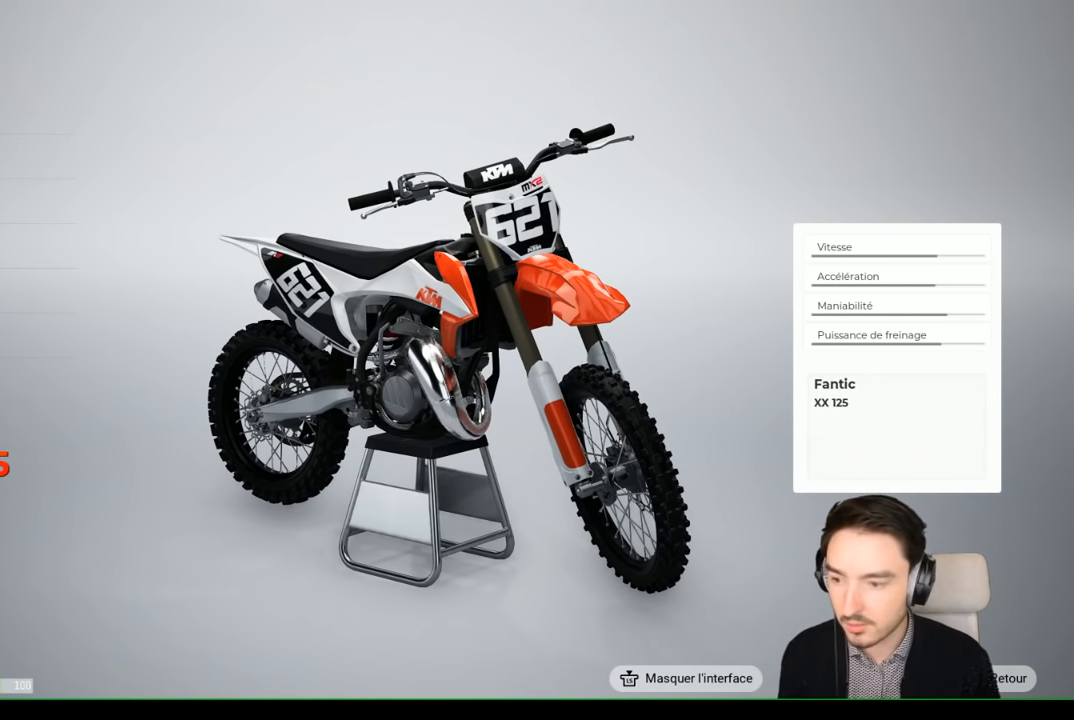
{"buttons": [], "left_stick": "up", "right_stick": "center", "events": [[267, "left_stick", "center"], [417, "left_stick", "up"]]}
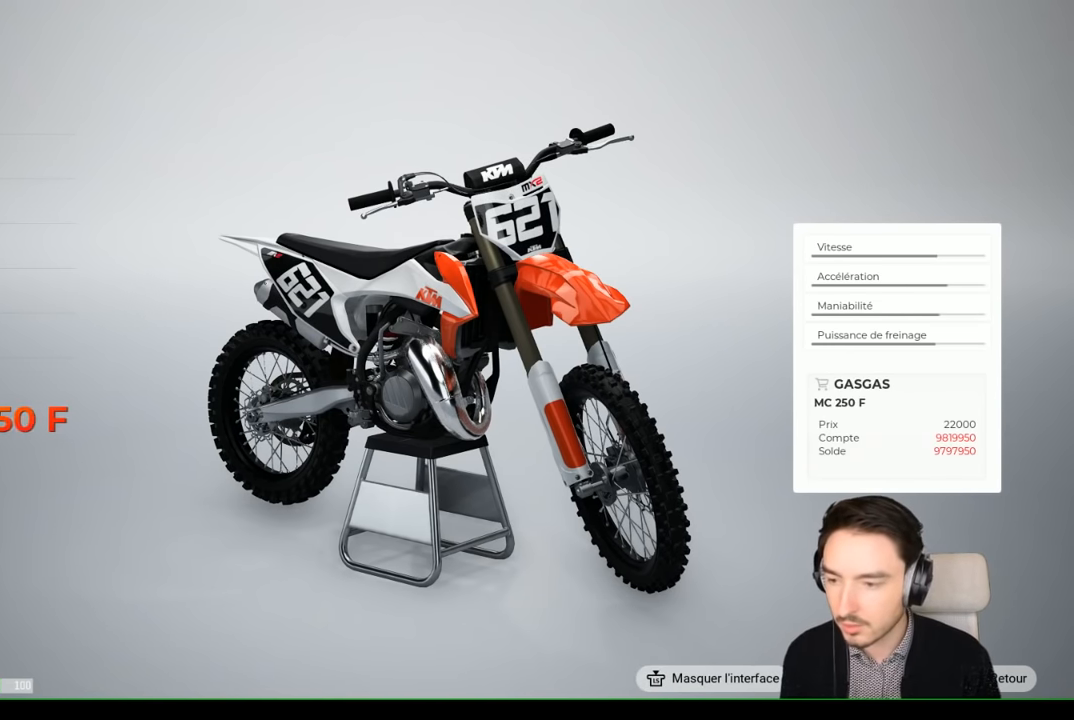
{"buttons": [], "left_stick": "up-left", "right_stick": "center", "events": [[67, "left_stick", "center"], [167, "left_stick", "up"], [317, "left_stick", "center"], [367, "left_stick", "up-left"]]}
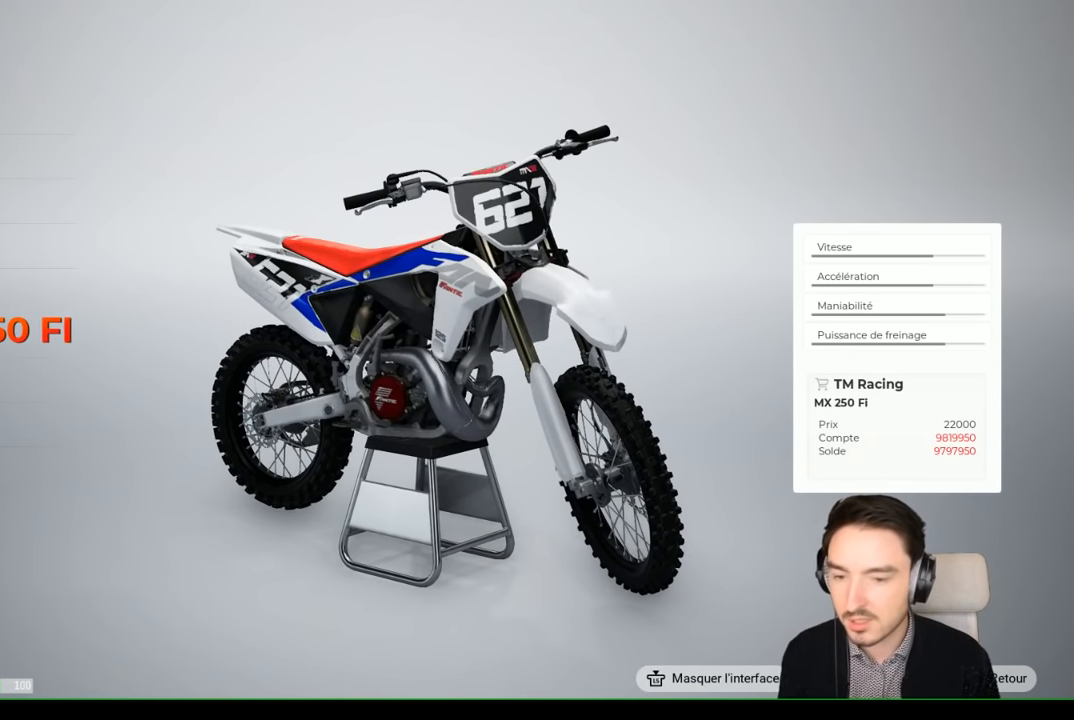
{"buttons": [], "left_stick": "center", "right_stick": "center", "events": [[34, "left_stick", "right"], [134, "left_stick", "up-right"], [367, "left_stick", "center"]]}
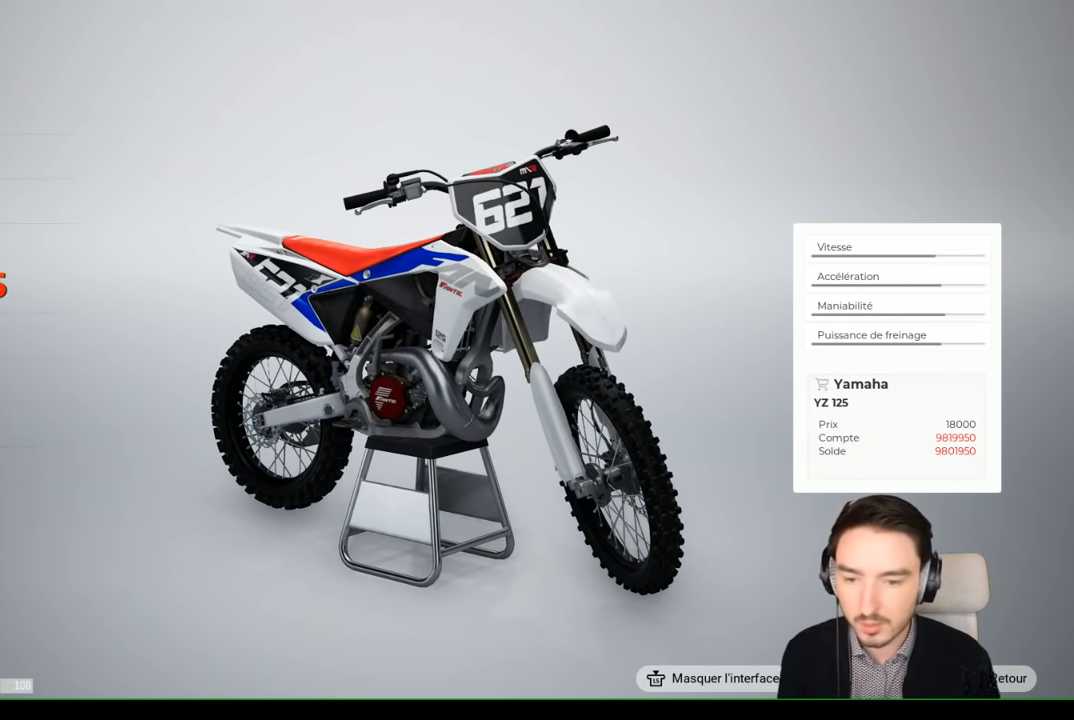
{"buttons": [], "left_stick": "center", "right_stick": "left", "events": [[384, "right_stick", "left"]]}
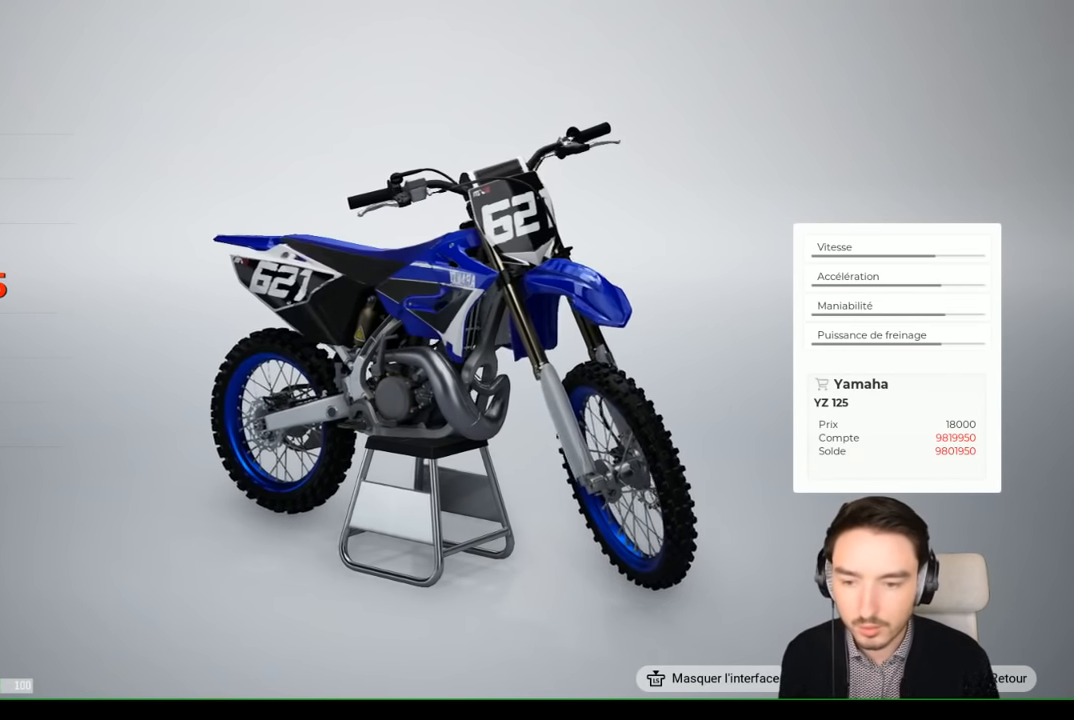
{"buttons": [], "left_stick": "up", "right_stick": "left", "events": [[434, "left_stick", "up"]]}